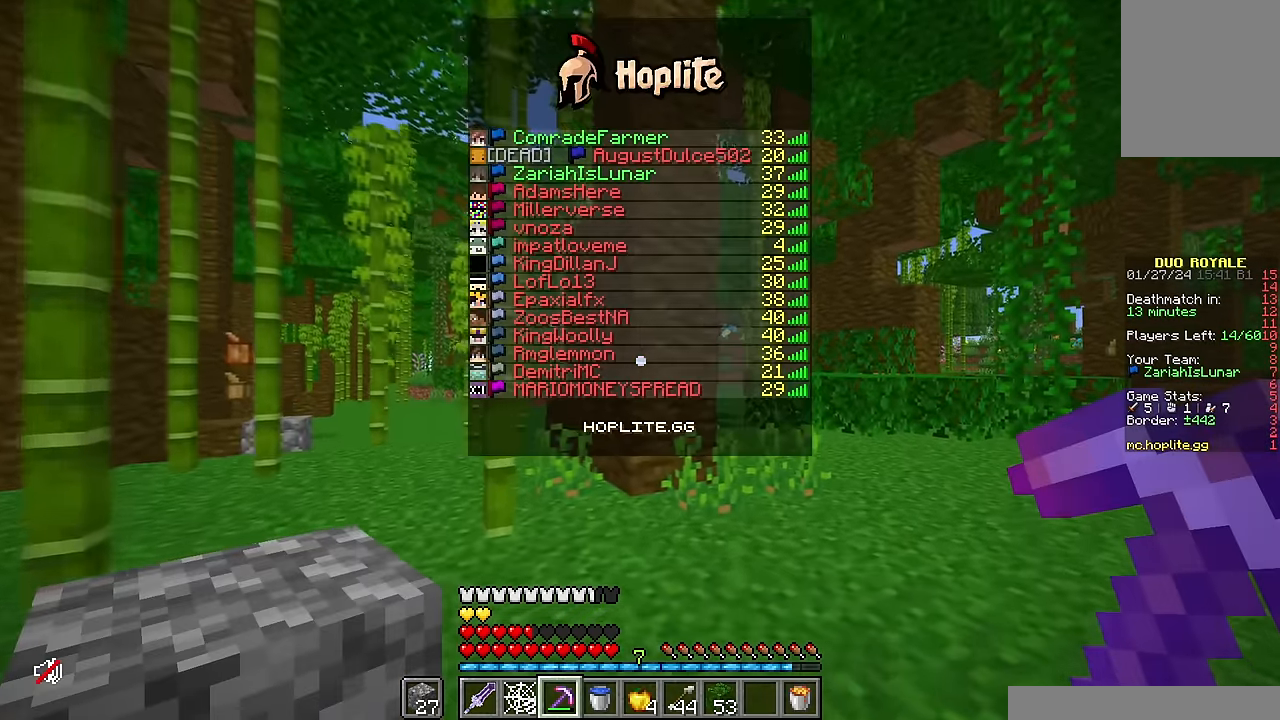
Gameplay with keyboard and mouse; each line is a JSON object with the keys and mouse buttons held at the frame after it. "events" lists presses ("down") and releases ("up") of "a", "d", "s", "w", "mouse_left" and "mouse_right" between this image and that frame as [ms after this image, input, new state], when the widget could be followed in between. "mouse_left", "mouse_right" = the "left", "right" buttons of the "mouse" list. No other keys are recorded. Fast repeated clicks can show as one long hold. Mouse movement is not recorded.
{"keys": ["d", "w"], "mouse": [], "events": []}
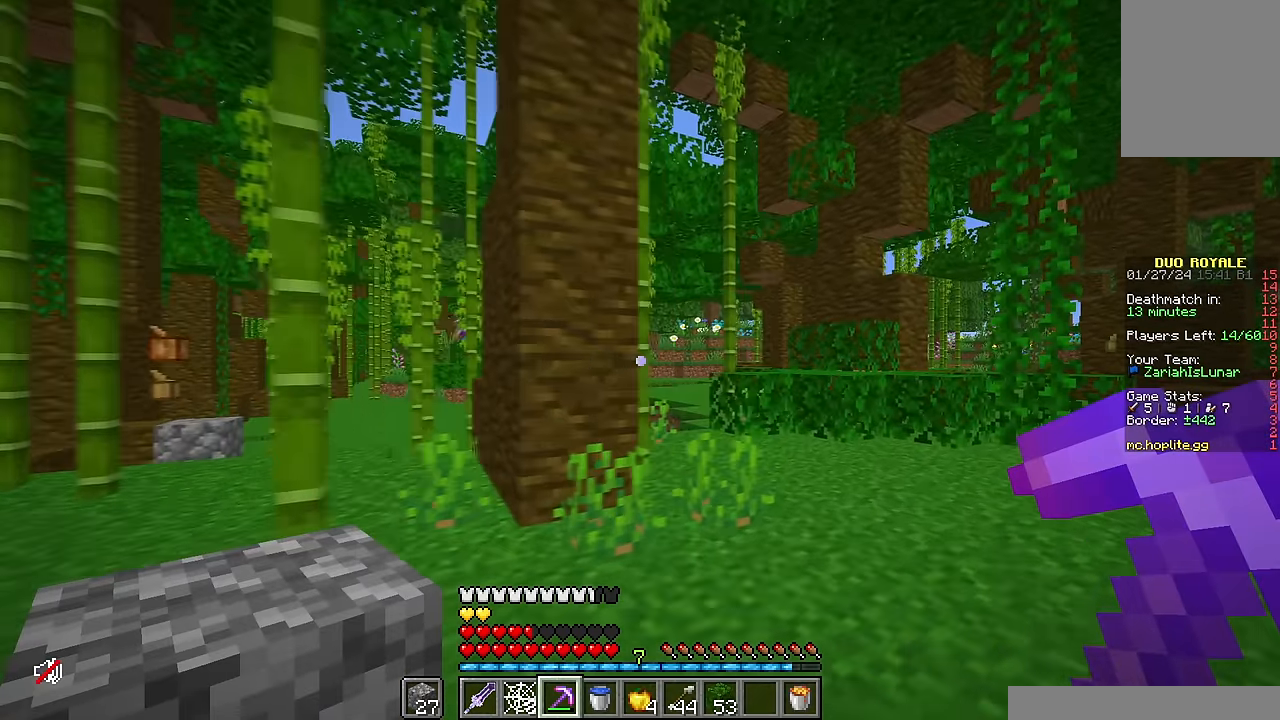
{"keys": ["w"], "mouse": [], "events": [[100, "d", "up"]]}
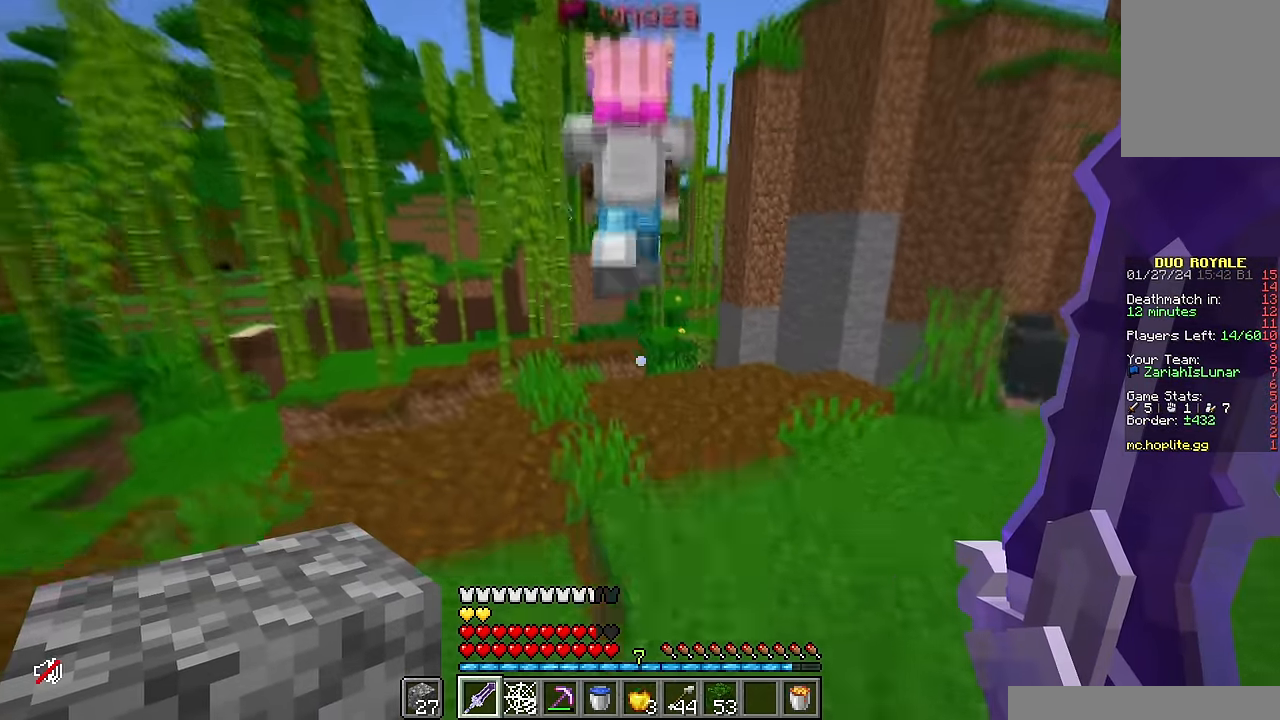
{"keys": ["w"], "mouse": [], "events": []}
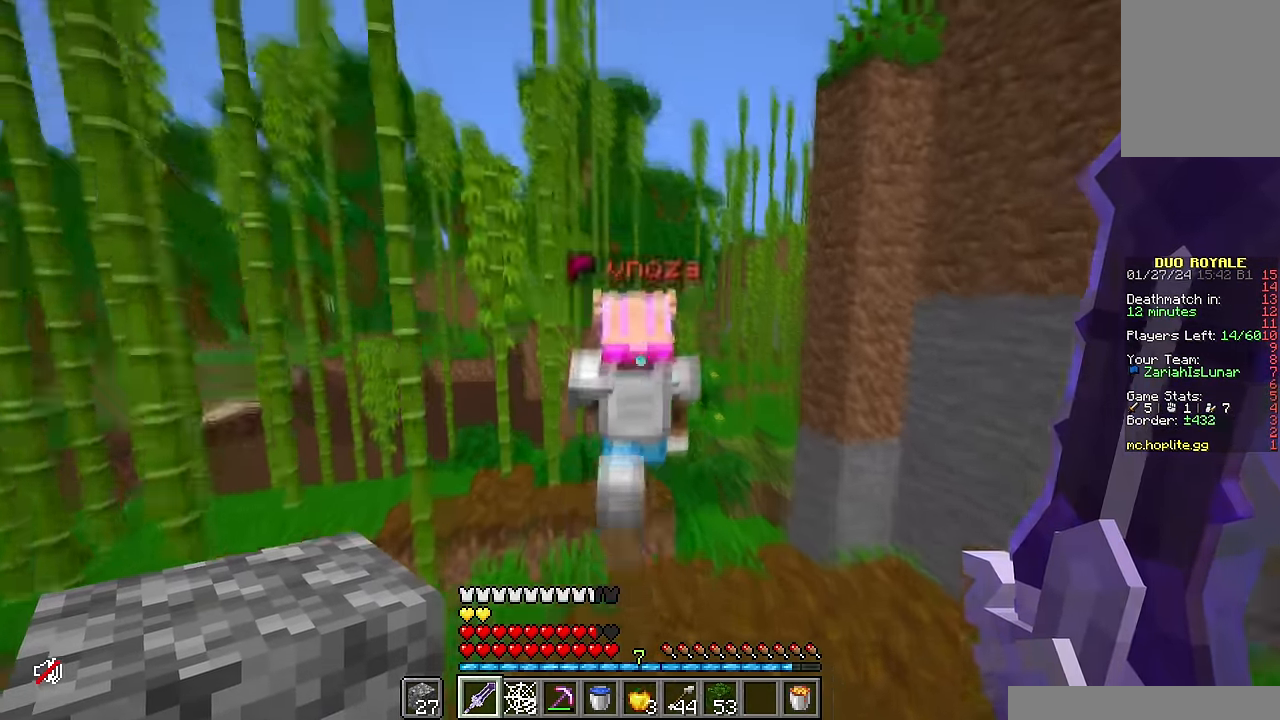
{"keys": ["w"], "mouse": [], "events": [[100, "mouse_left", "down"], [300, "mouse_left", "up"]]}
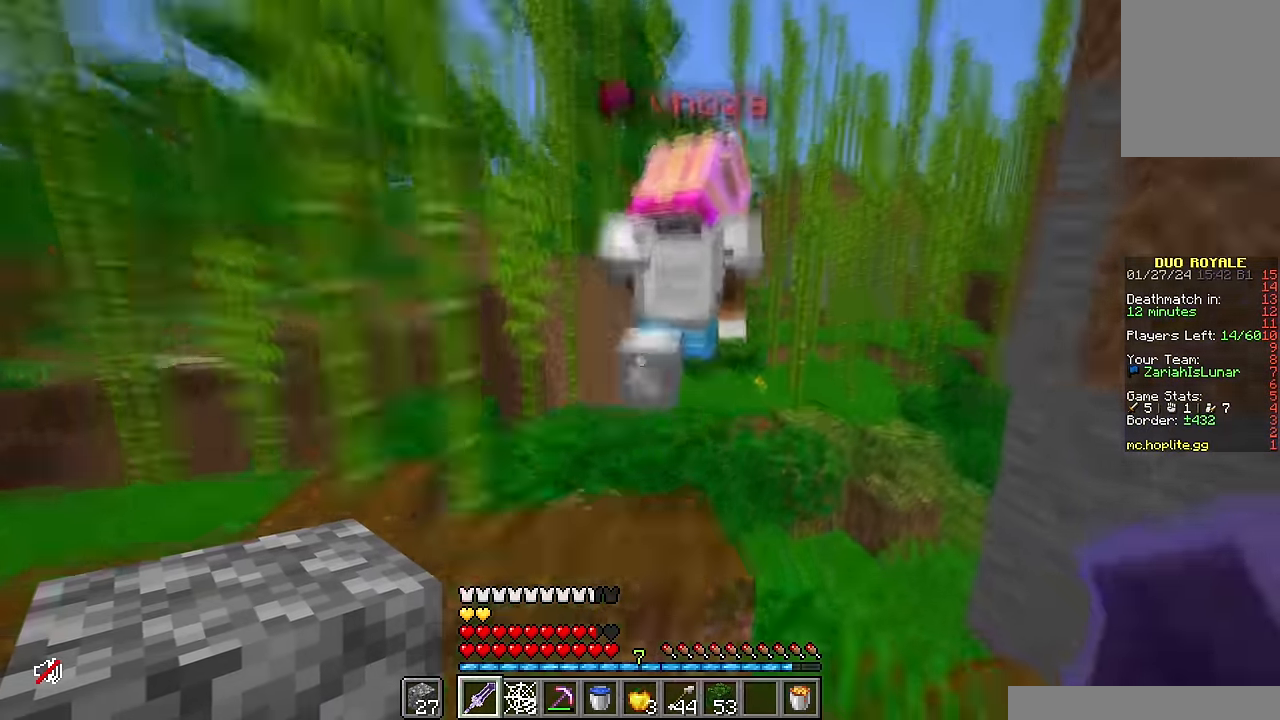
{"keys": ["d", "w"], "mouse": [], "events": [[284, "mouse_left", "down"], [334, "d", "down"], [384, "mouse_left", "up"]]}
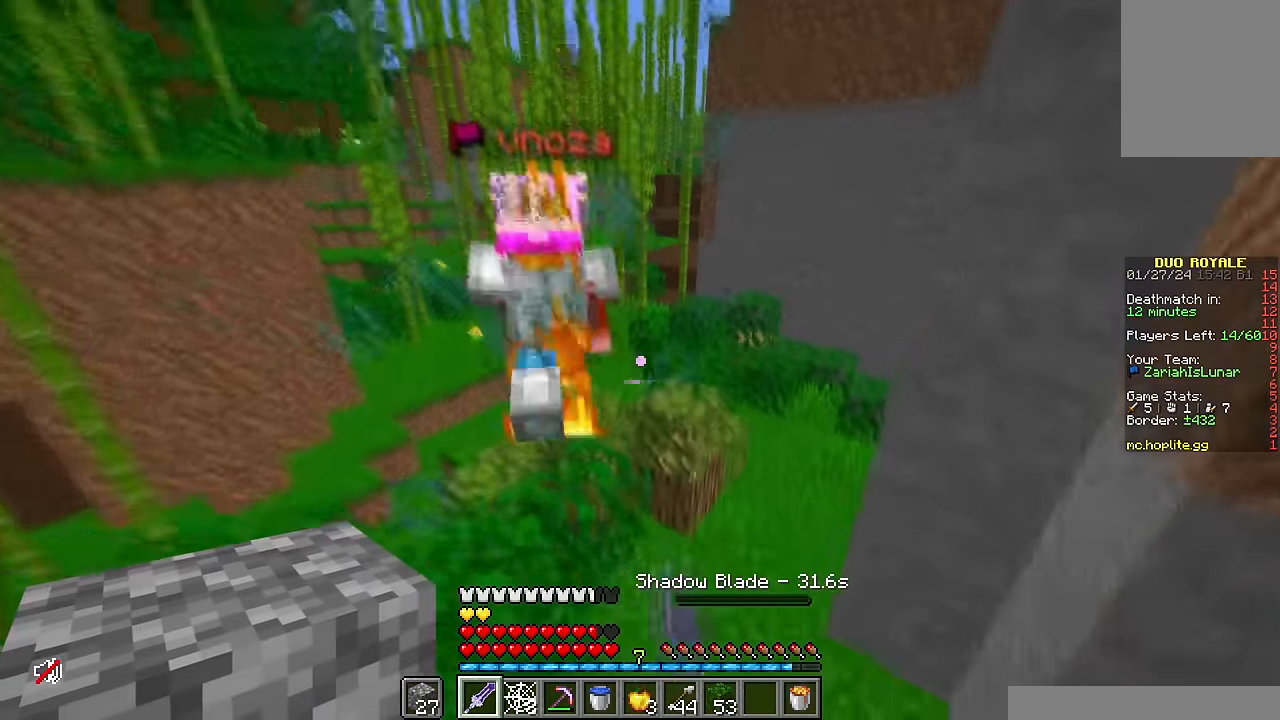
{"keys": ["w"], "mouse": [], "events": [[267, "d", "up"]]}
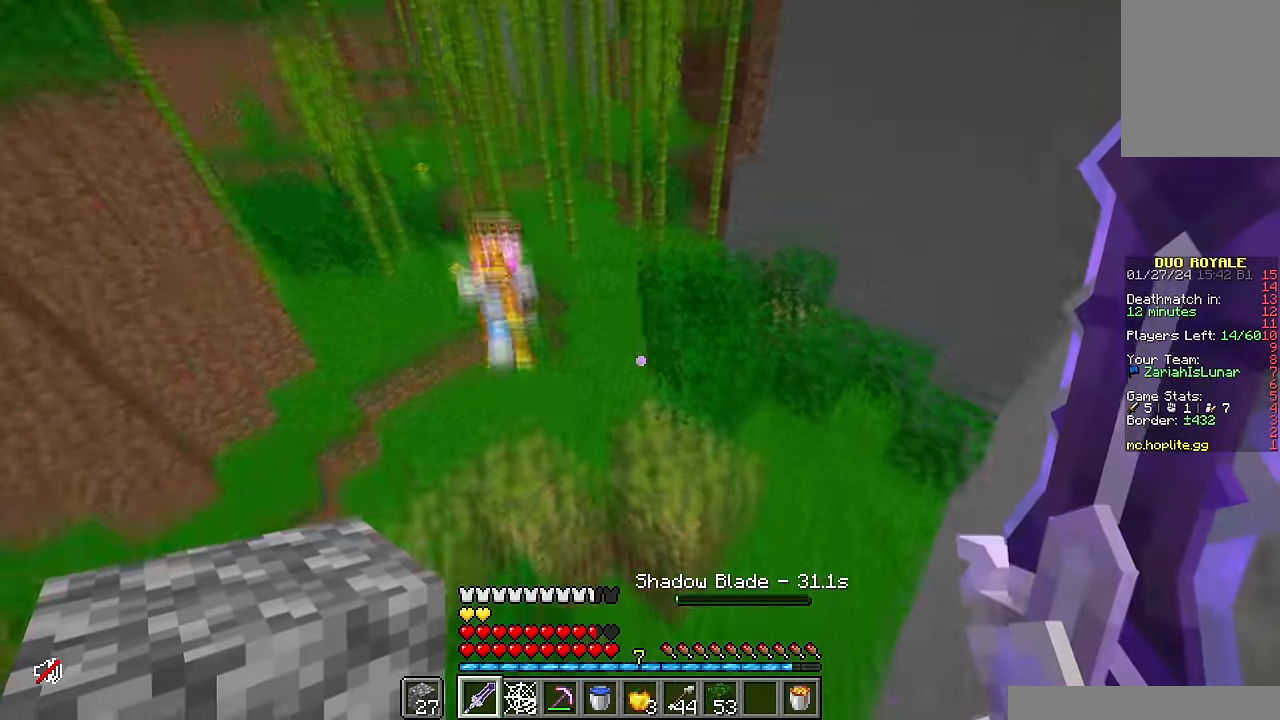
{"keys": ["a", "w"], "mouse": [], "events": [[134, "a", "down"], [184, "d", "down"], [184, "mouse_right", "down"], [284, "mouse_right", "up"], [300, "a", "up"], [500, "a", "down"], [500, "d", "up"]]}
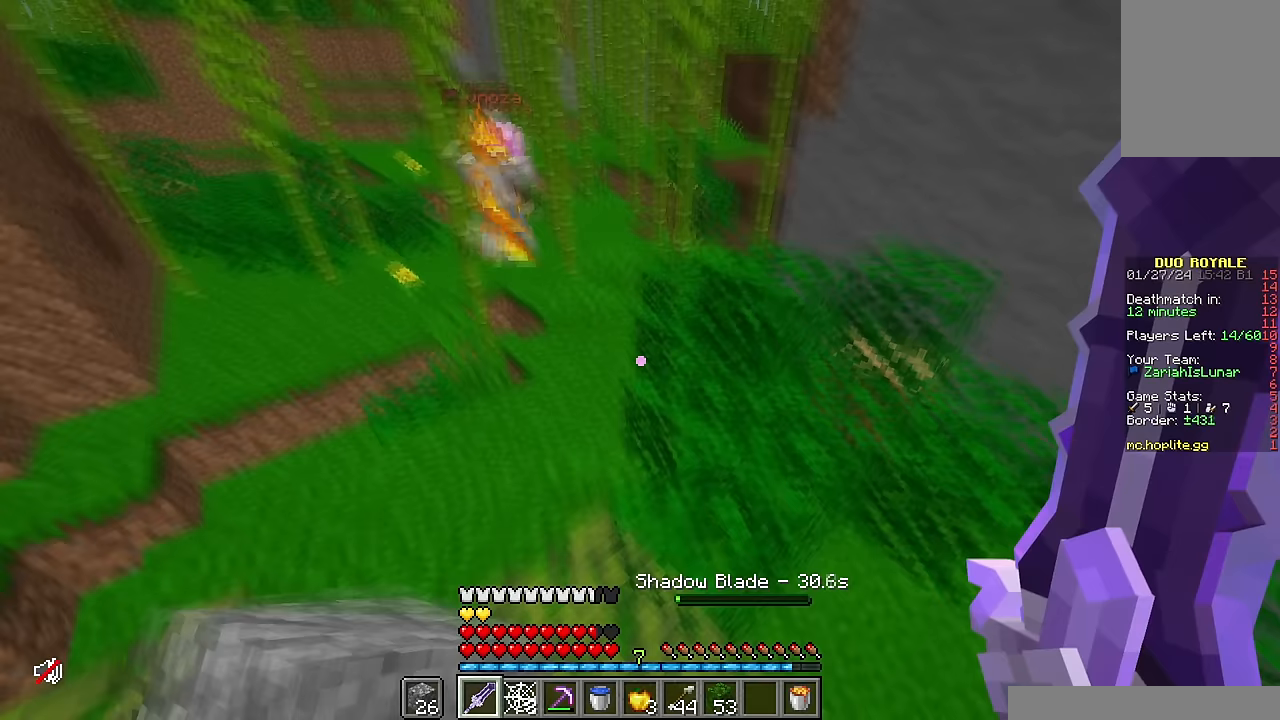
{"keys": ["w"], "mouse": [], "events": [[167, "a", "up"]]}
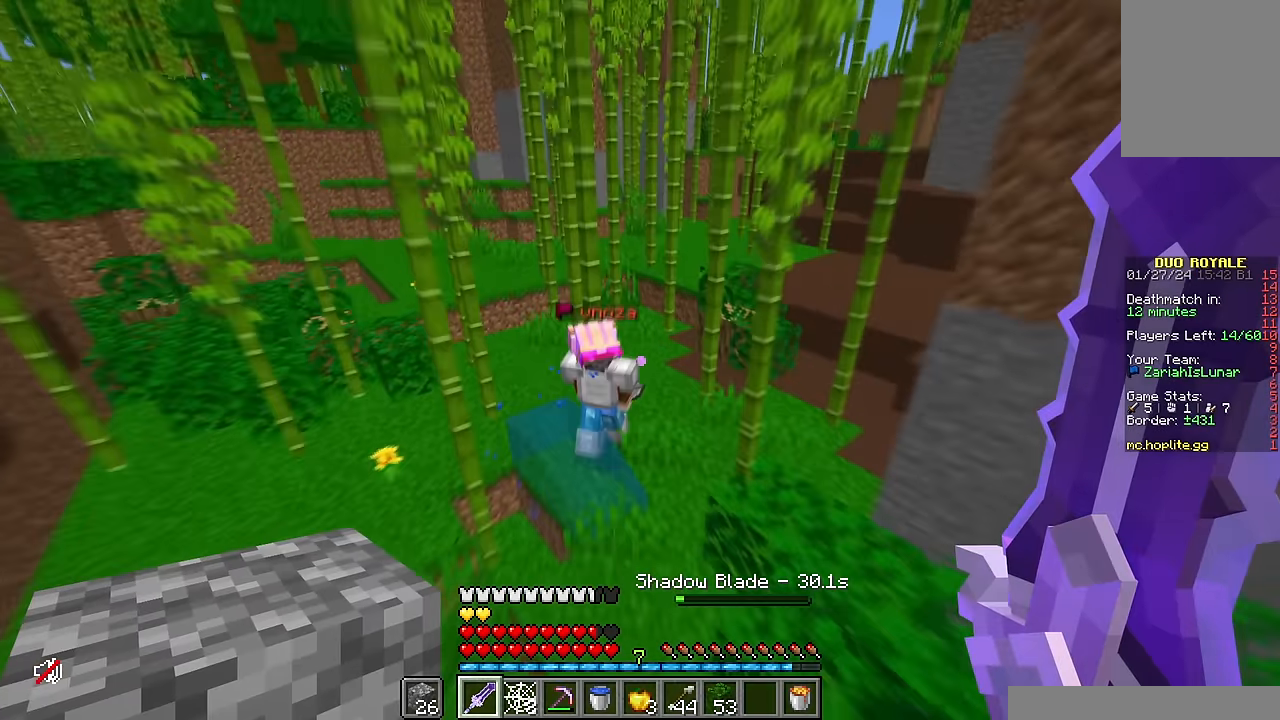
{"keys": ["w"], "mouse": [], "events": []}
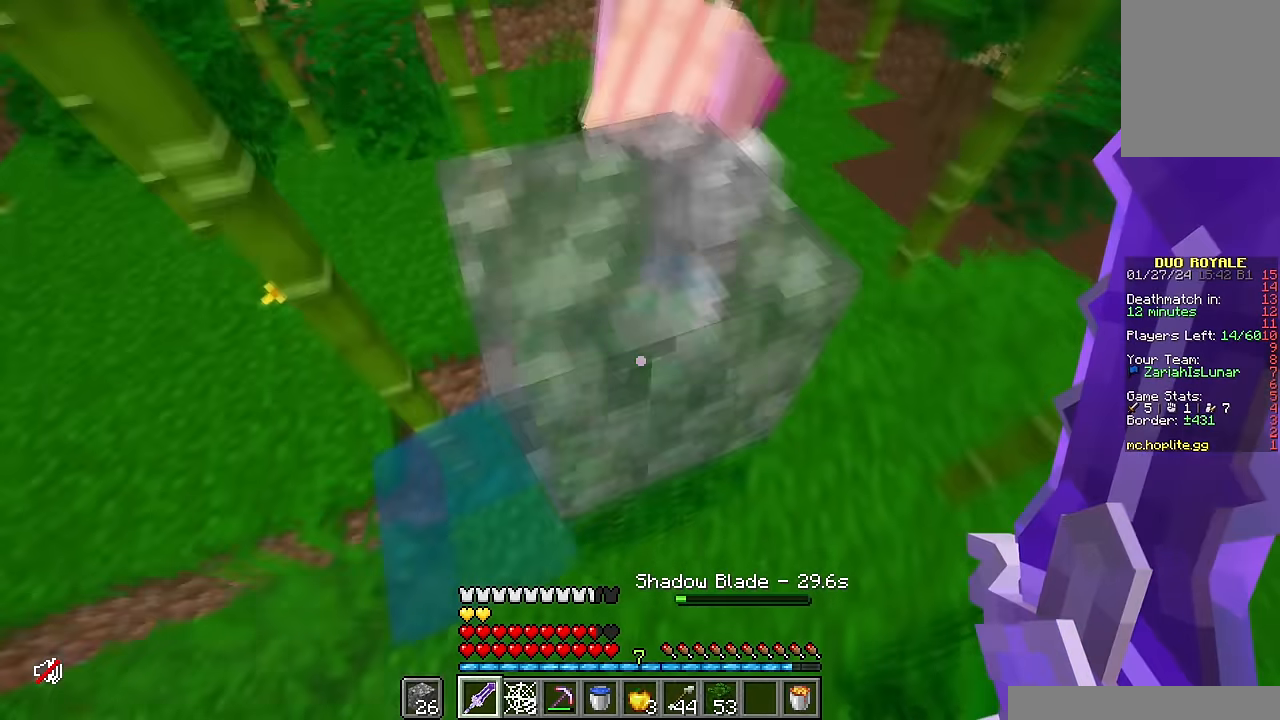
{"keys": ["d", "w"], "mouse": [], "events": [[17, "mouse_right", "down"], [117, "mouse_right", "up"], [183, "d", "down"], [217, "mouse_left", "down"], [217, "w", "up"], [283, "mouse_left", "up"], [283, "w", "down"]]}
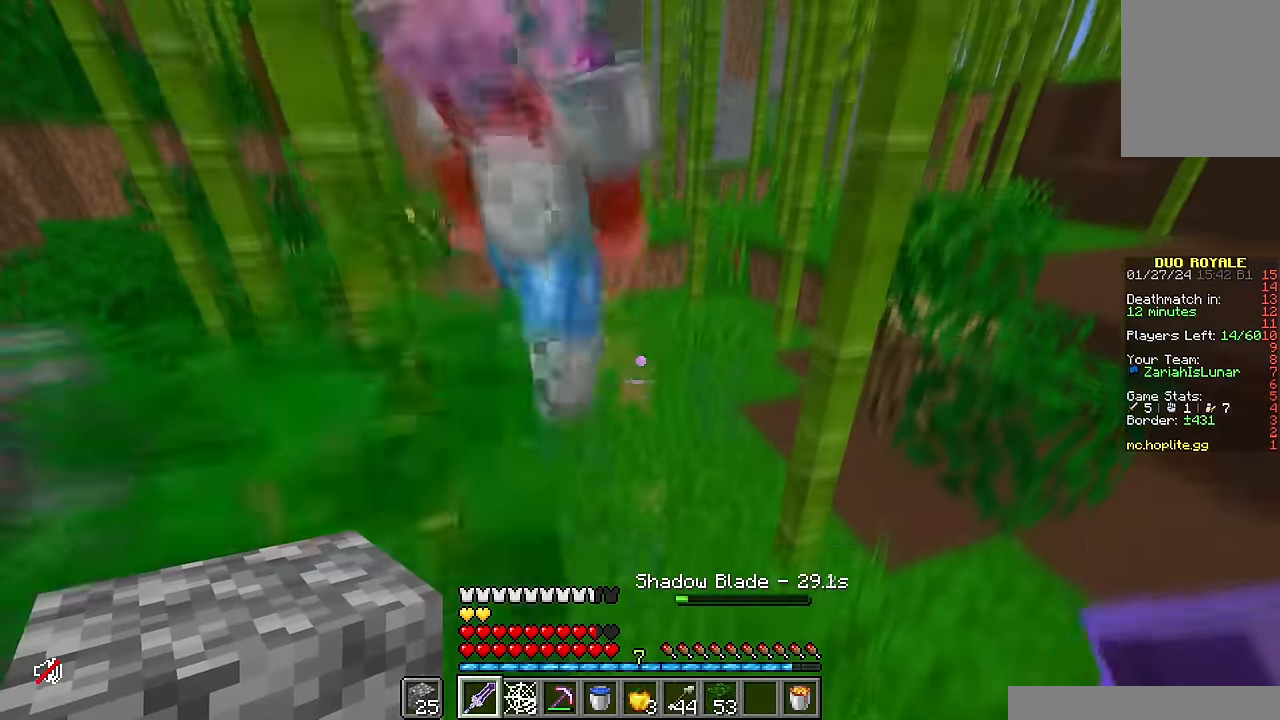
{"keys": ["d"], "mouse": [], "events": [[50, "d", "up"], [217, "d", "down"], [467, "w", "up"]]}
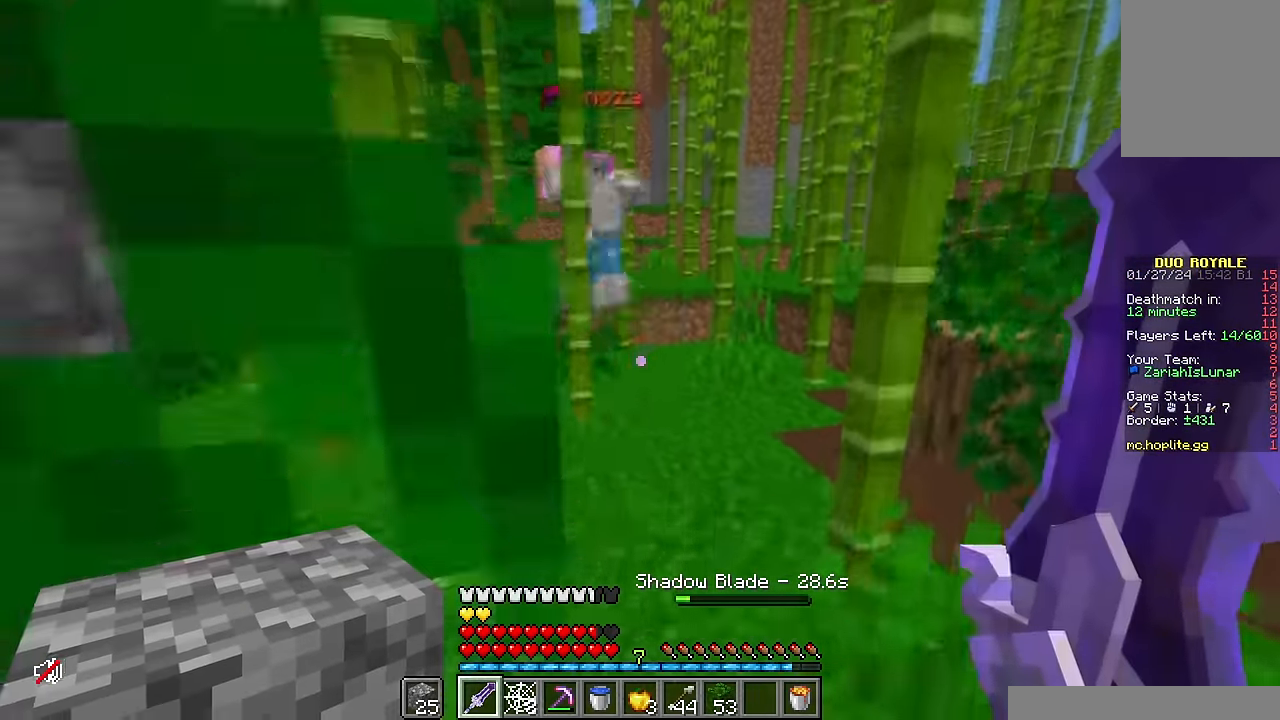
{"keys": ["d", "w"], "mouse": ["left"], "events": [[17, "w", "down"], [133, "mouse_left", "down"], [183, "d", "up"], [417, "d", "down"]]}
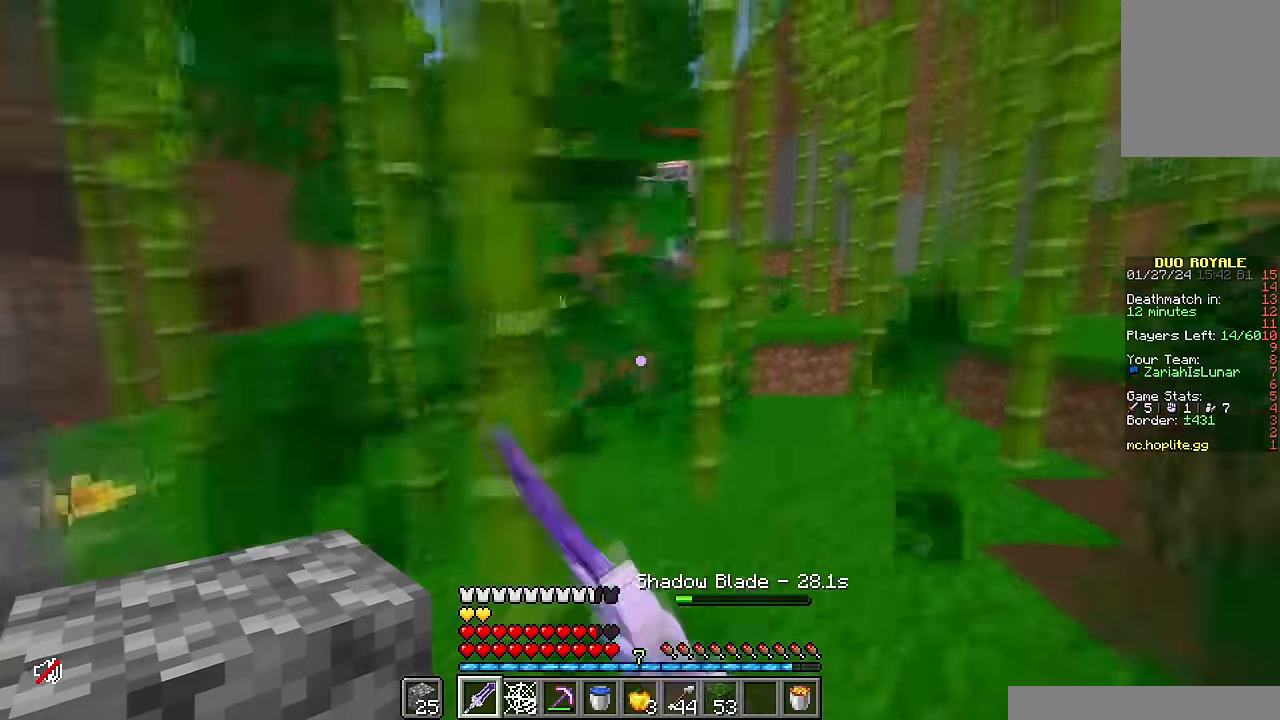
{"keys": ["d", "w"], "mouse": [], "events": [[117, "mouse_left", "up"], [267, "d", "up"], [333, "d", "down"]]}
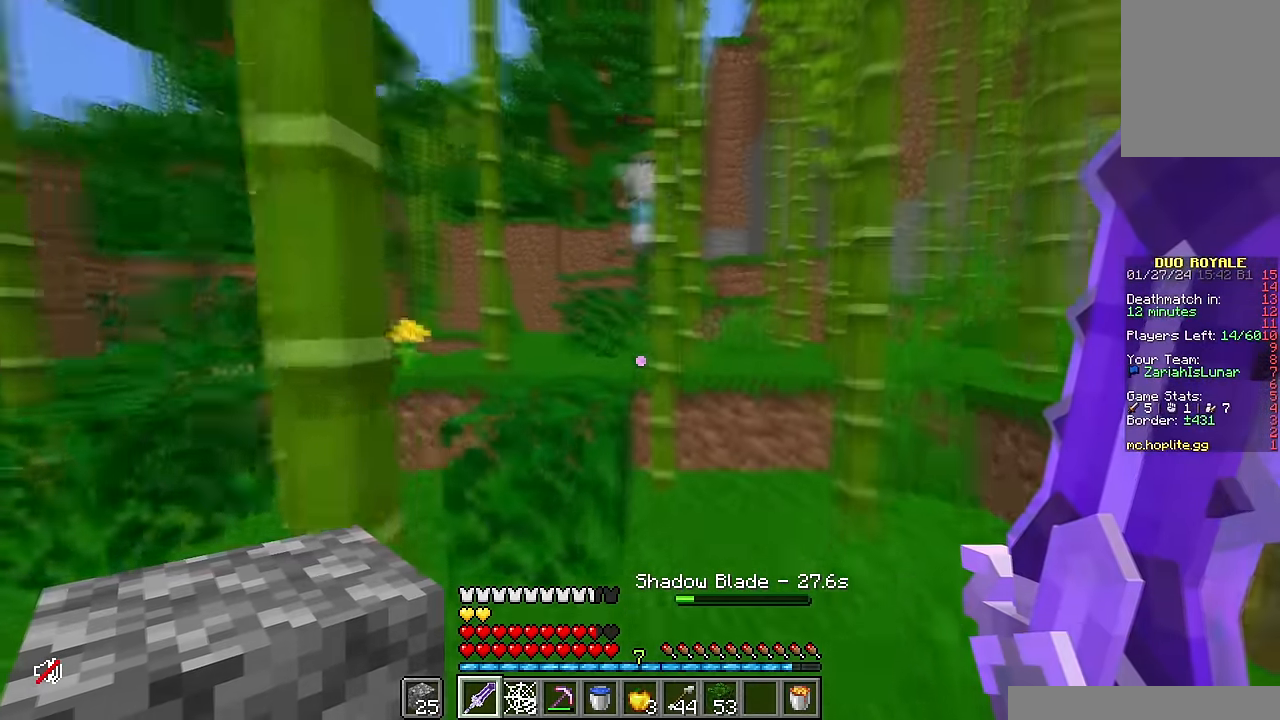
{"keys": ["w"], "mouse": ["right"], "events": [[50, "d", "up"], [150, "a", "down"], [367, "a", "up"], [483, "mouse_right", "down"]]}
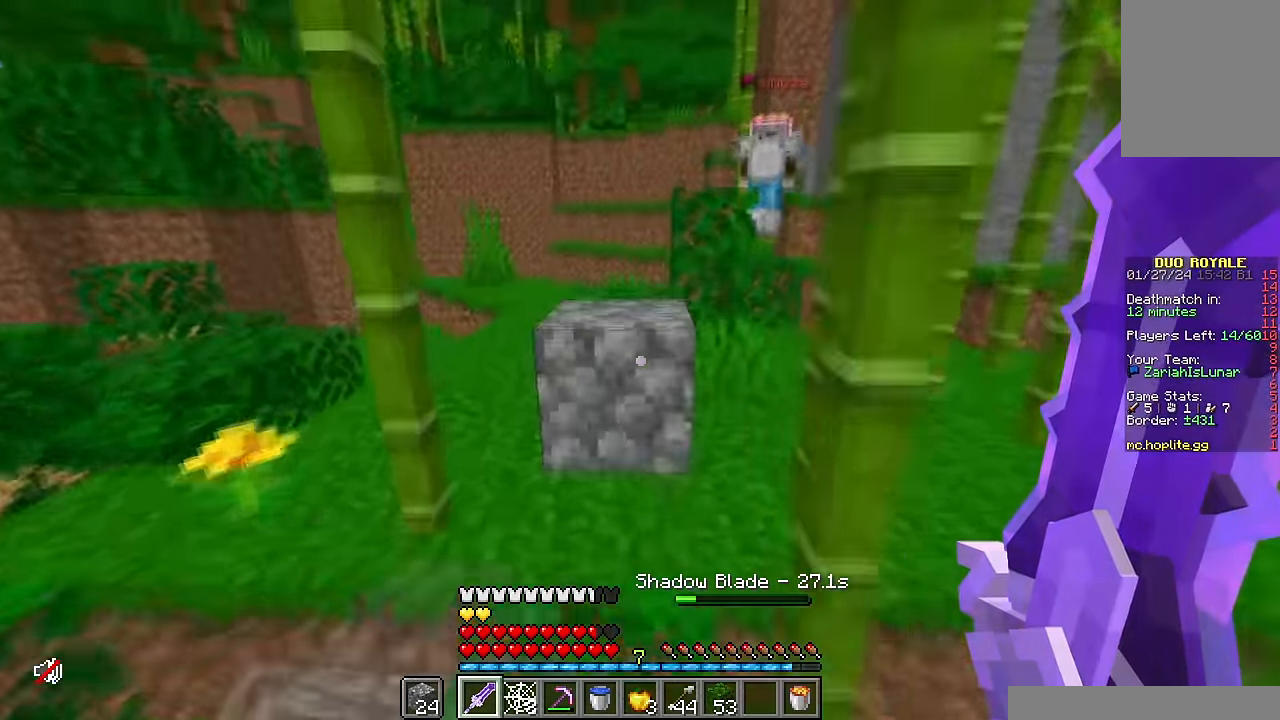
{"keys": ["d", "w"], "mouse": [], "events": [[67, "mouse_right", "up"], [350, "mouse_right", "down"], [400, "d", "down"], [450, "mouse_right", "up"]]}
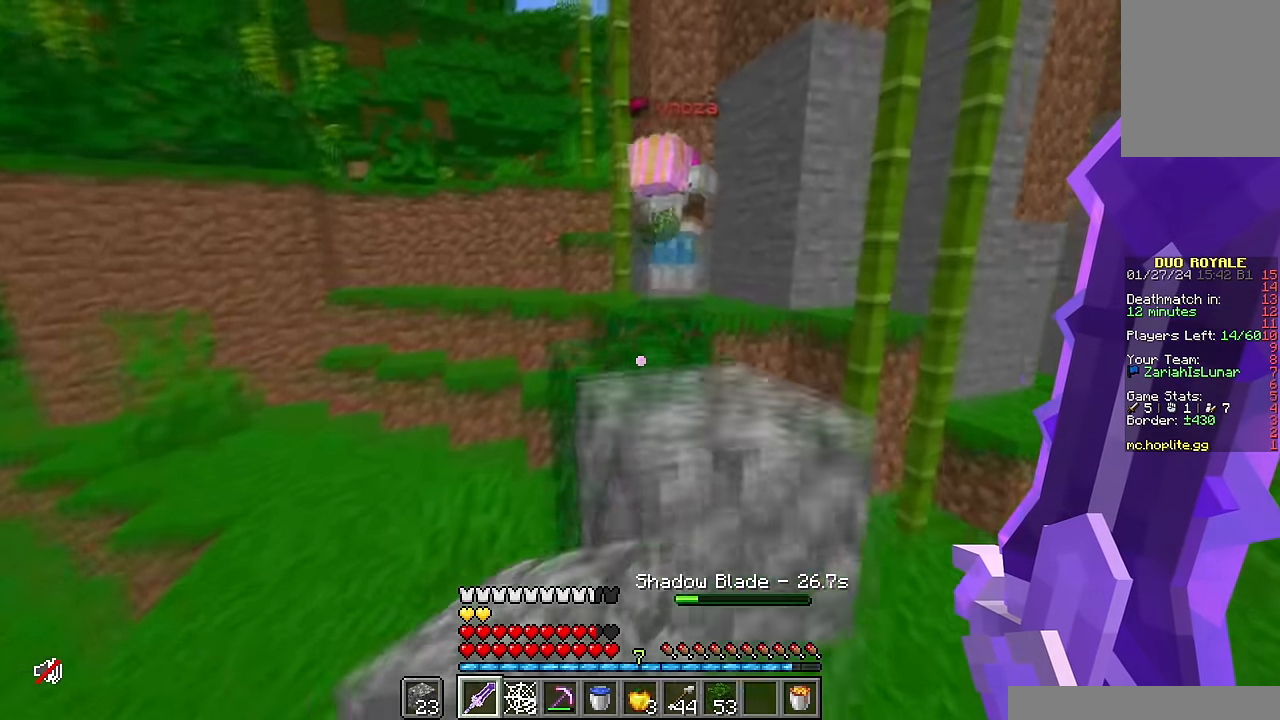
{"keys": ["w"], "mouse": [], "events": [[167, "d", "up"]]}
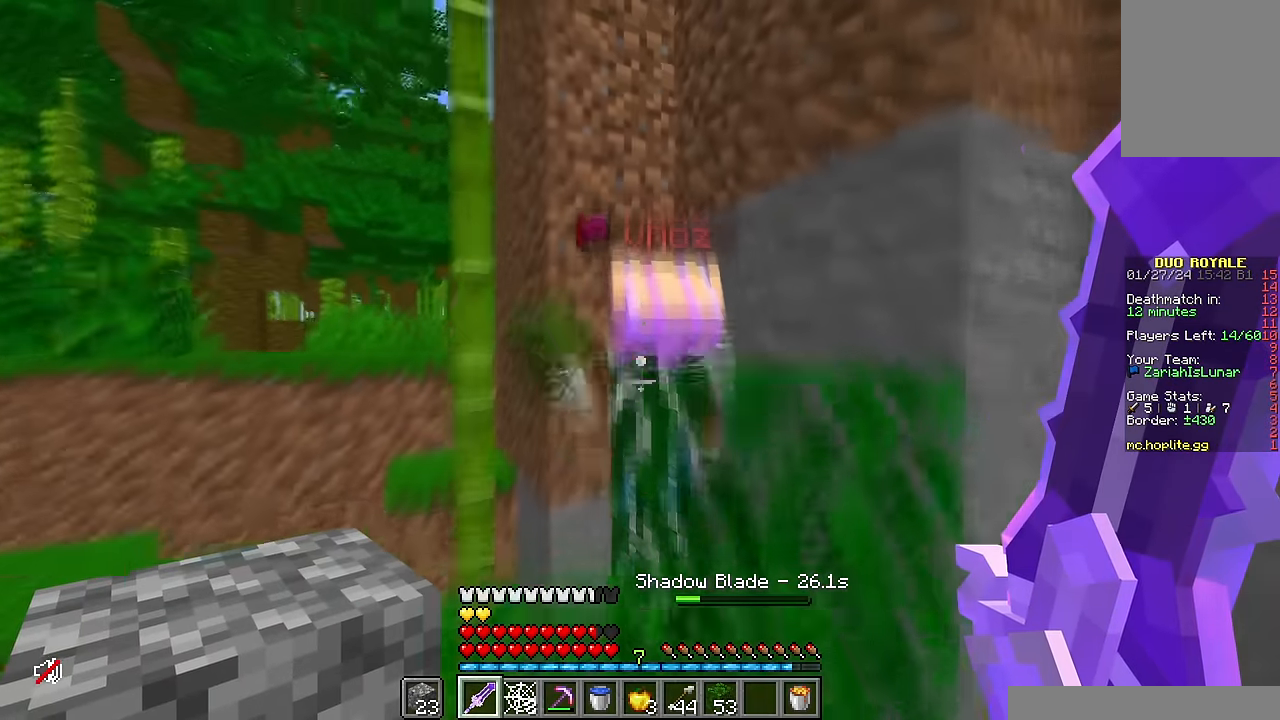
{"keys": ["d", "w"], "mouse": [], "events": [[133, "w", "up"], [250, "mouse_left", "down"], [300, "a", "down"], [300, "w", "down"], [400, "mouse_left", "up"], [417, "d", "down"], [467, "a", "up"]]}
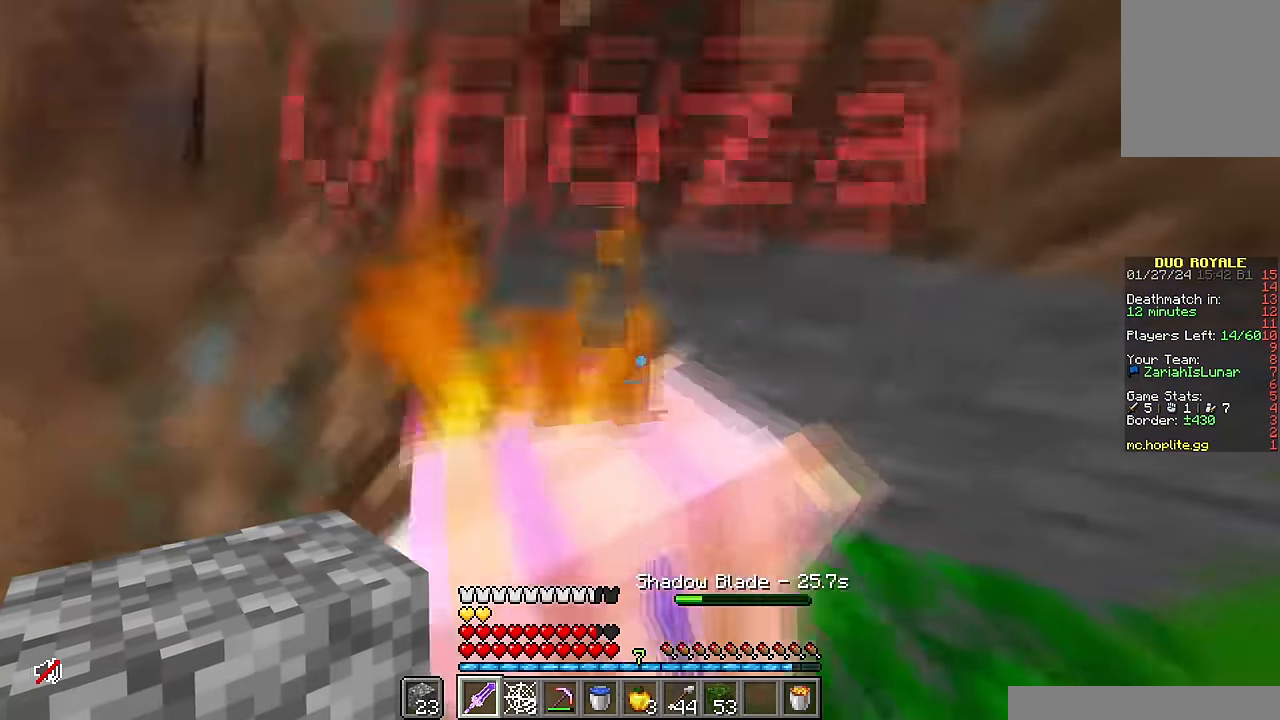
{"keys": ["d"], "mouse": [], "events": [[217, "d", "up"], [217, "w", "up"], [333, "d", "down"], [333, "mouse_left", "down"], [500, "mouse_left", "up"]]}
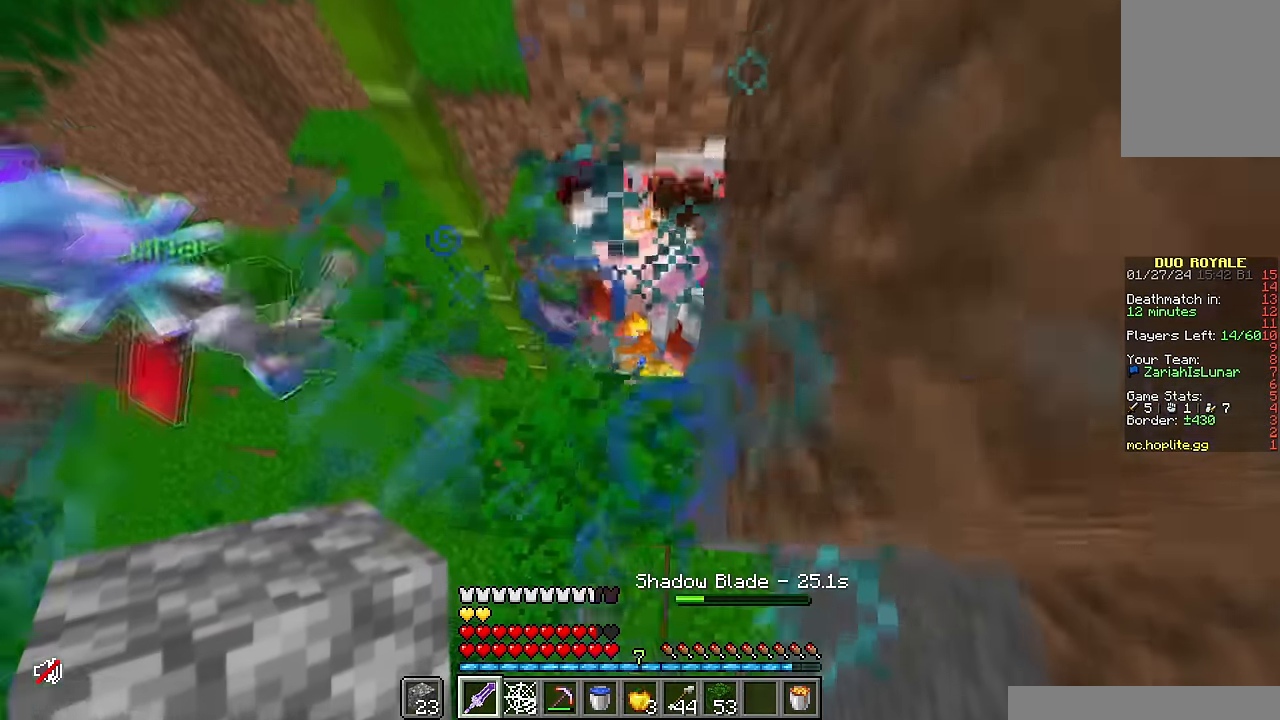
{"keys": ["d", "w"], "mouse": ["left"], "events": [[50, "a", "down"], [50, "w", "down"], [100, "d", "up"], [300, "a", "up"], [367, "mouse_left", "down"], [417, "d", "down"]]}
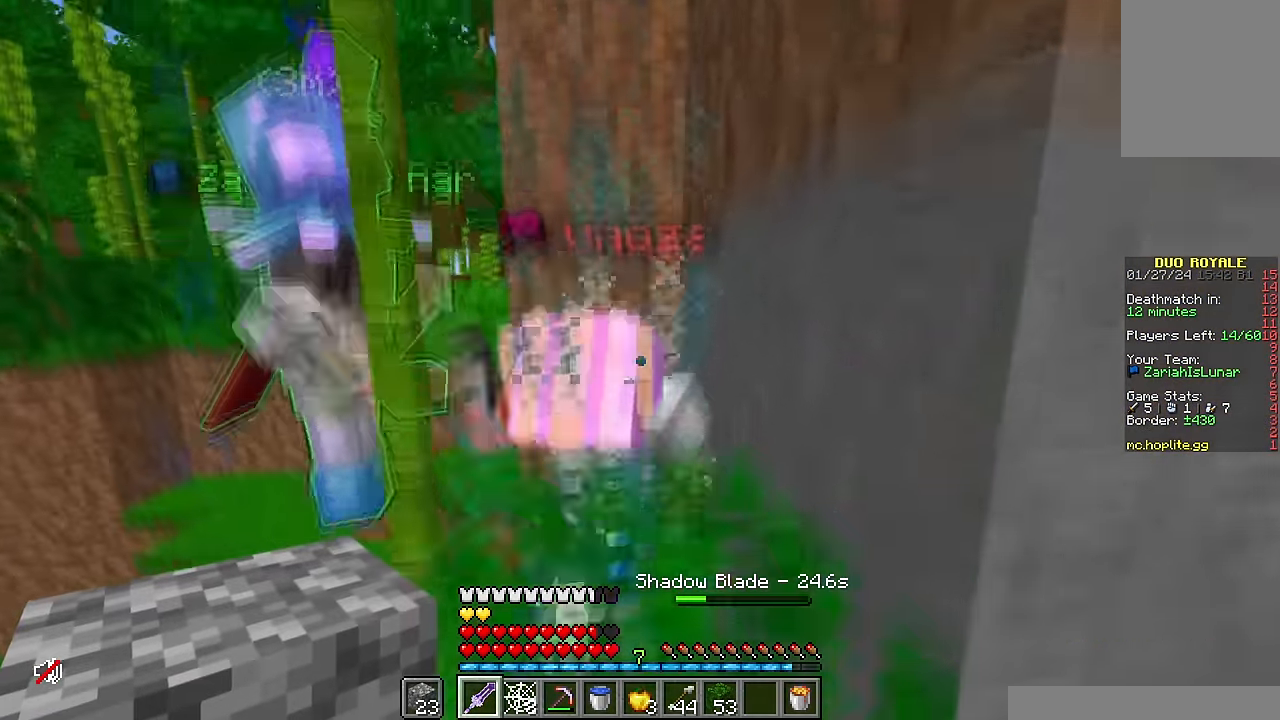
{"keys": ["d", "s"], "mouse": ["right"], "events": [[33, "mouse_left", "up"], [233, "w", "up"], [300, "a", "down"], [300, "s", "down"], [450, "mouse_right", "down"], [500, "a", "up"]]}
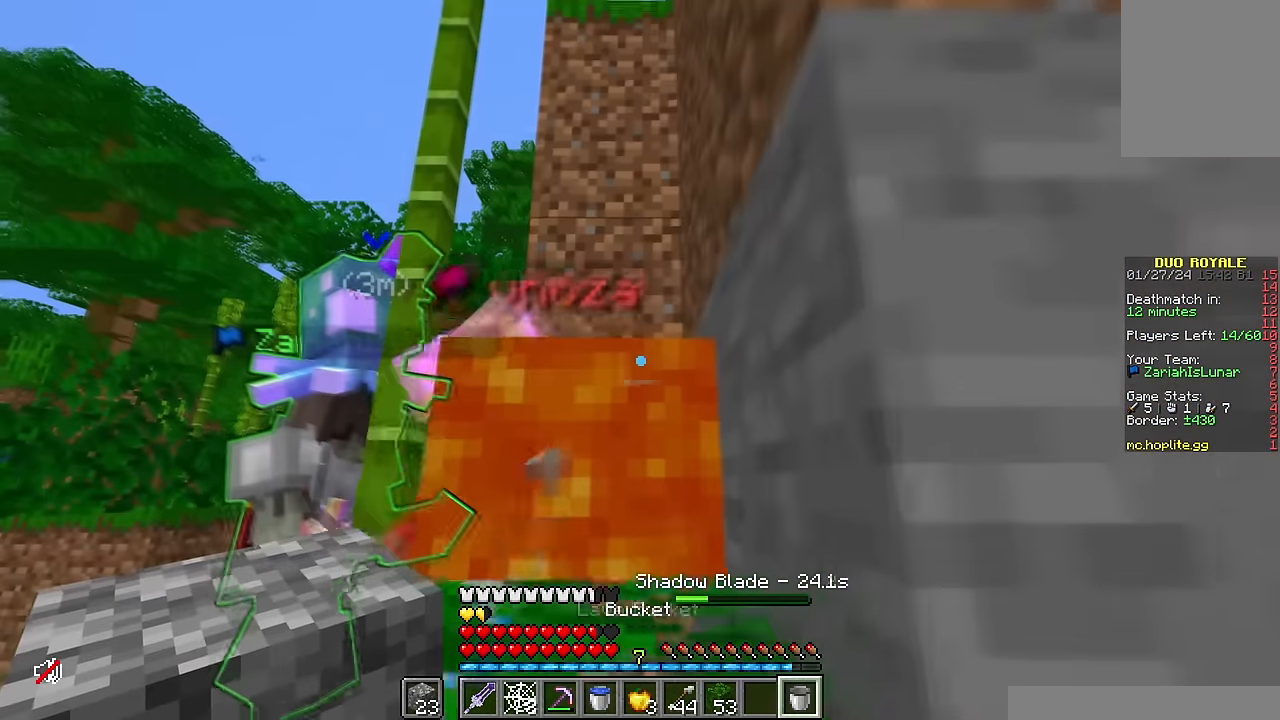
{"keys": ["a"], "mouse": [], "events": [[100, "mouse_right", "up"], [150, "d", "up"], [317, "s", "up"], [433, "a", "down"]]}
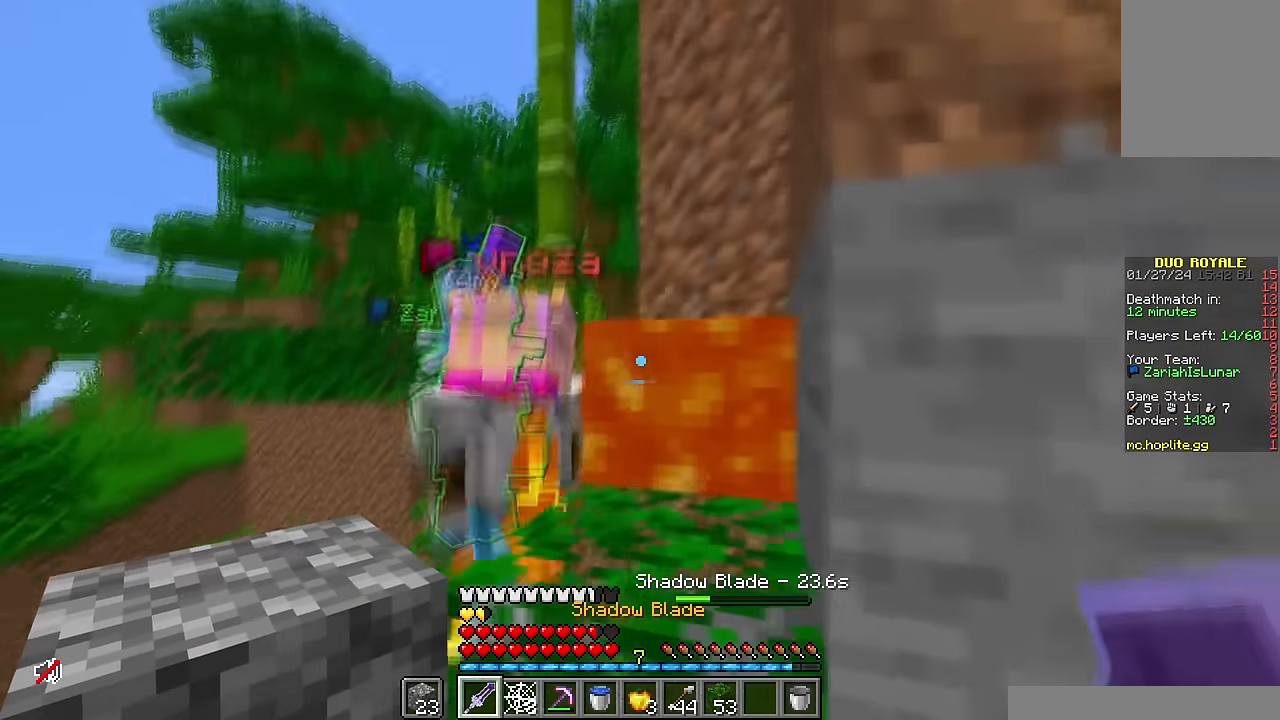
{"keys": ["d"], "mouse": [], "events": [[400, "d", "down"], [500, "a", "up"]]}
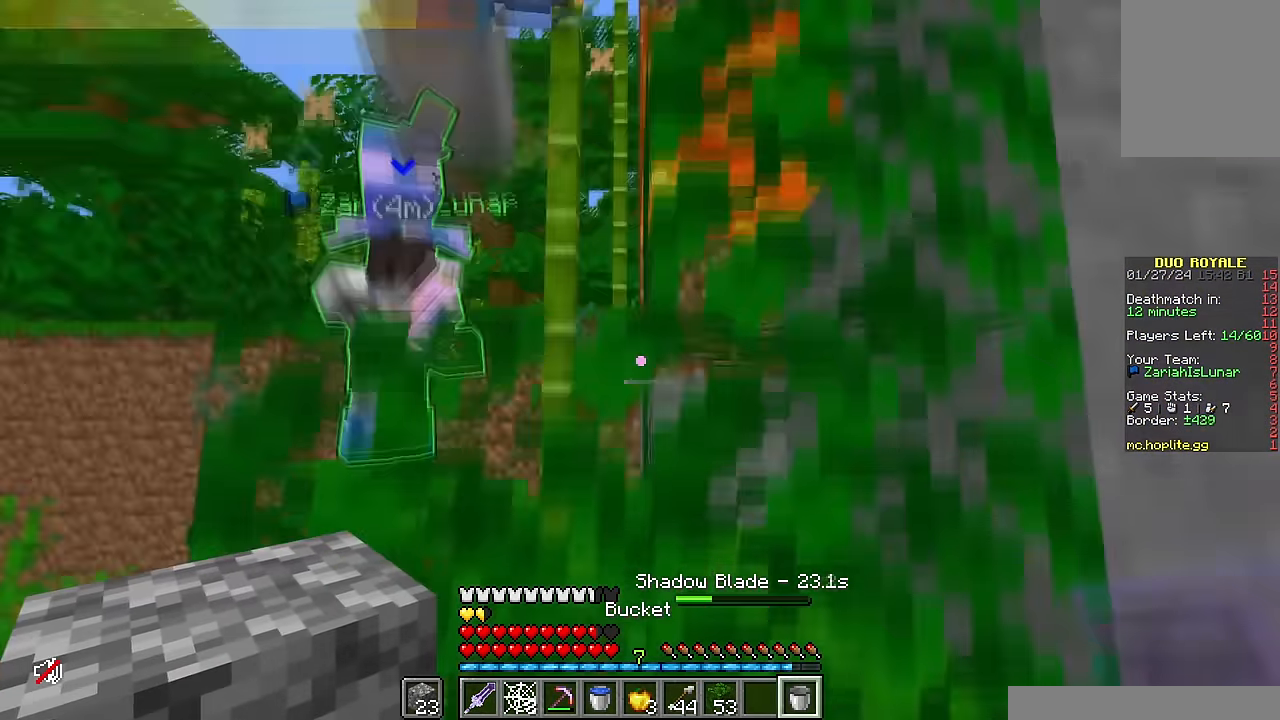
{"keys": ["d"], "mouse": [], "events": [[50, "s", "down"], [317, "mouse_right", "down"], [467, "mouse_right", "up"], [467, "s", "up"]]}
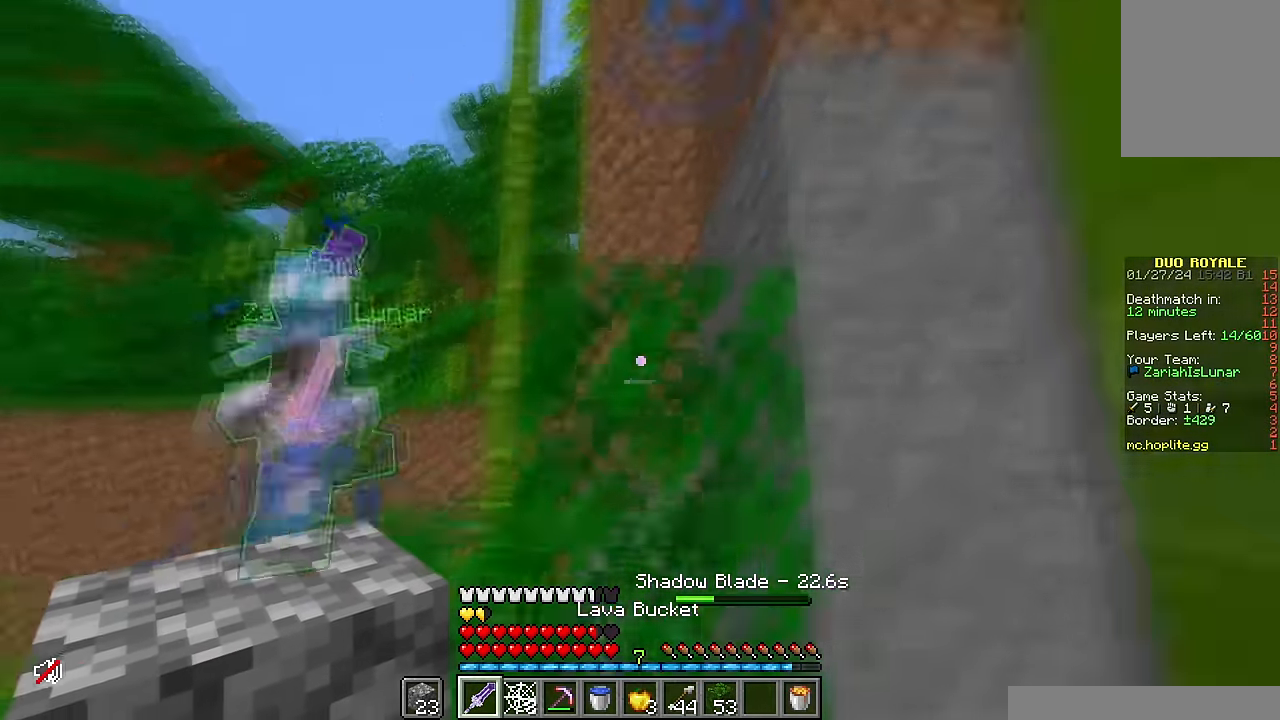
{"keys": ["a", "d", "s"], "mouse": [], "events": [[83, "w", "down"], [233, "w", "up"], [300, "s", "down"], [467, "a", "down"]]}
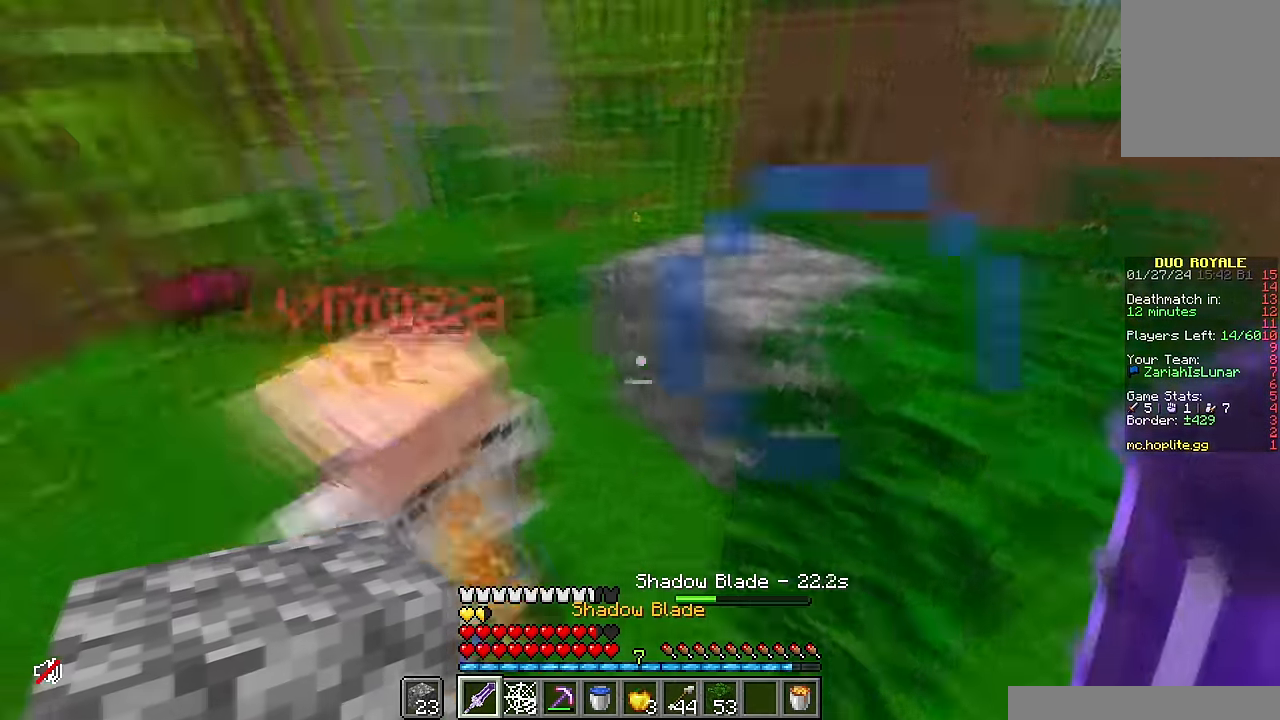
{"keys": [], "mouse": [], "events": [[50, "d", "up"], [67, "s", "up"], [217, "a", "up"]]}
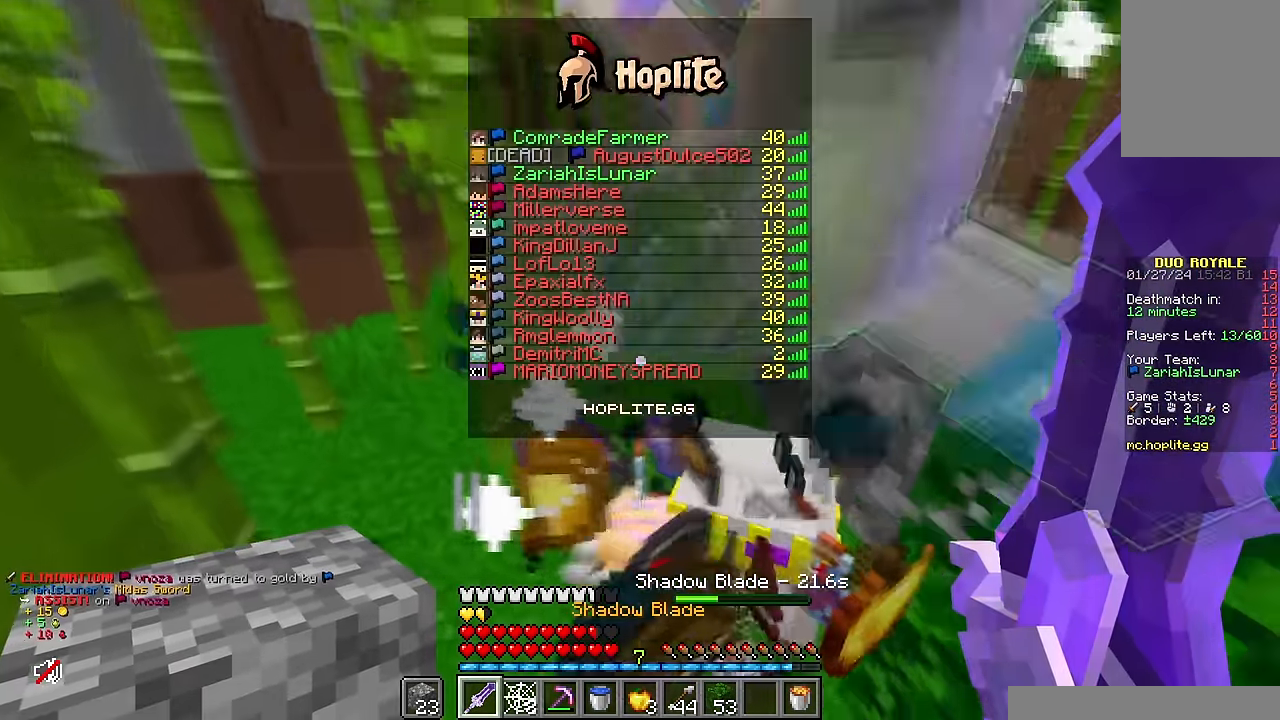
{"keys": ["s"], "mouse": [], "events": [[250, "s", "down"]]}
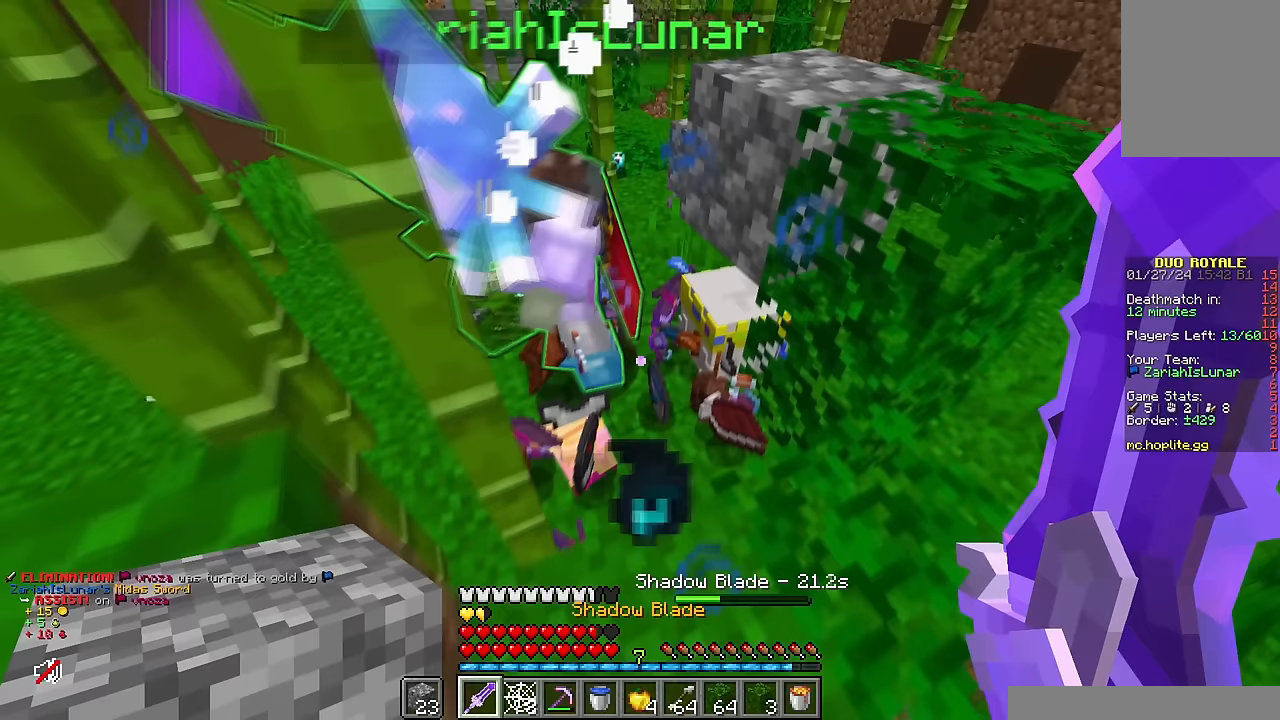
{"keys": ["d"], "mouse": [], "events": [[67, "s", "up"], [483, "d", "down"]]}
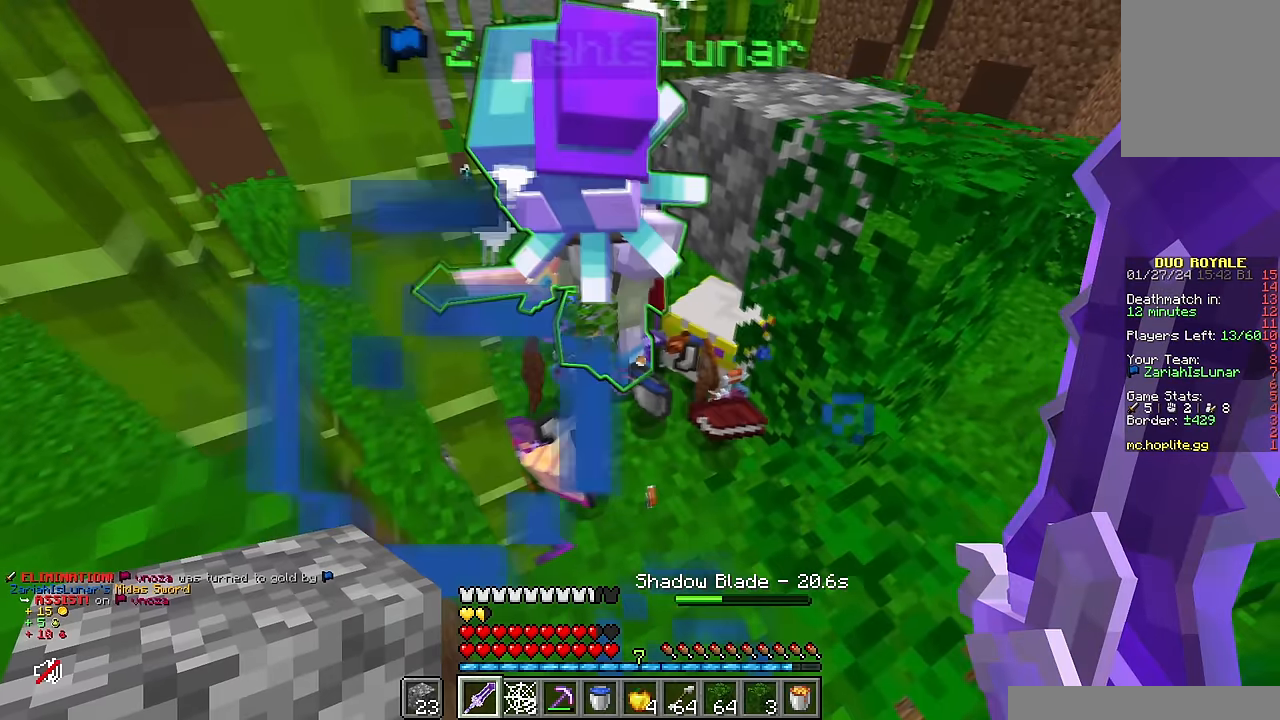
{"keys": ["d", "w"], "mouse": [], "events": [[183, "a", "down"], [183, "d", "up"], [250, "w", "down"], [350, "a", "up"], [417, "d", "down"]]}